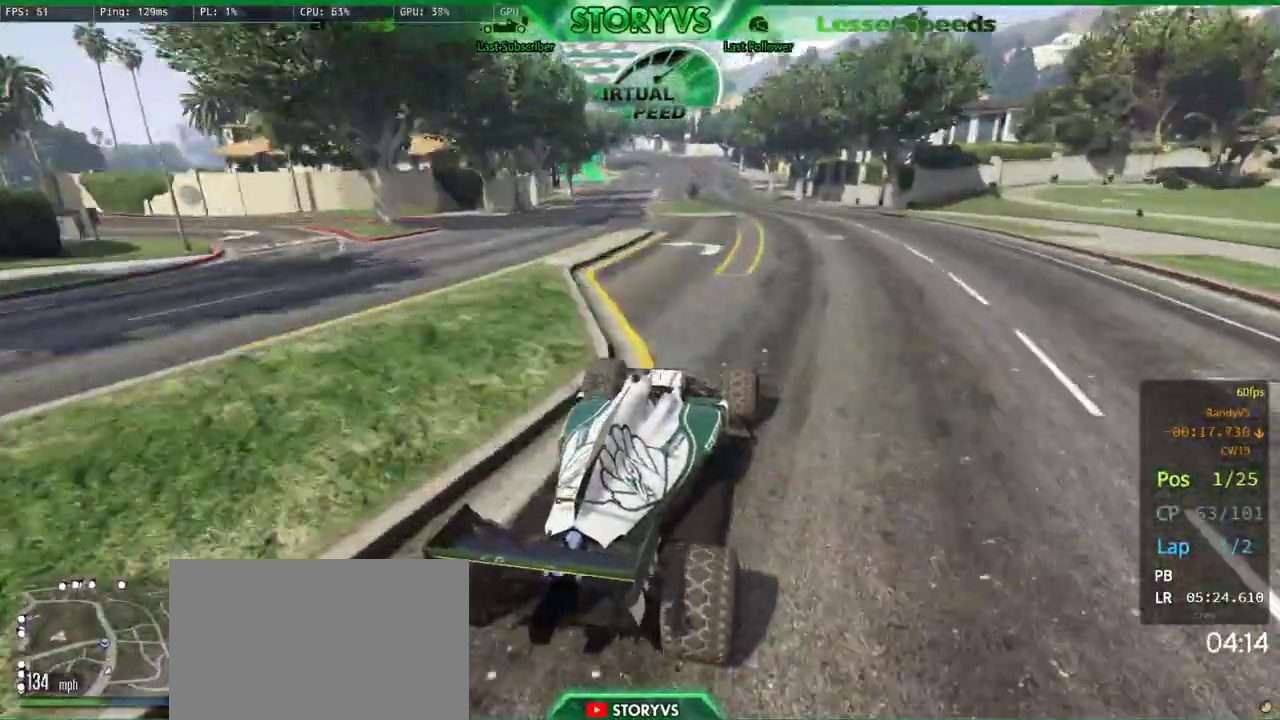
Gameplay with a controller (PlayStation layout); each line is a JSON object with the inputs held at the frame after it. "button_events" lists button changes between this image and that frame as [ms after this image, input, new state], when the widget could be followed in between (sticks are given only as held states). Not read: L3 R1 R3.
{"buttons": ["R2"], "left_stick": "center", "right_stick": "down-left", "button_events": []}
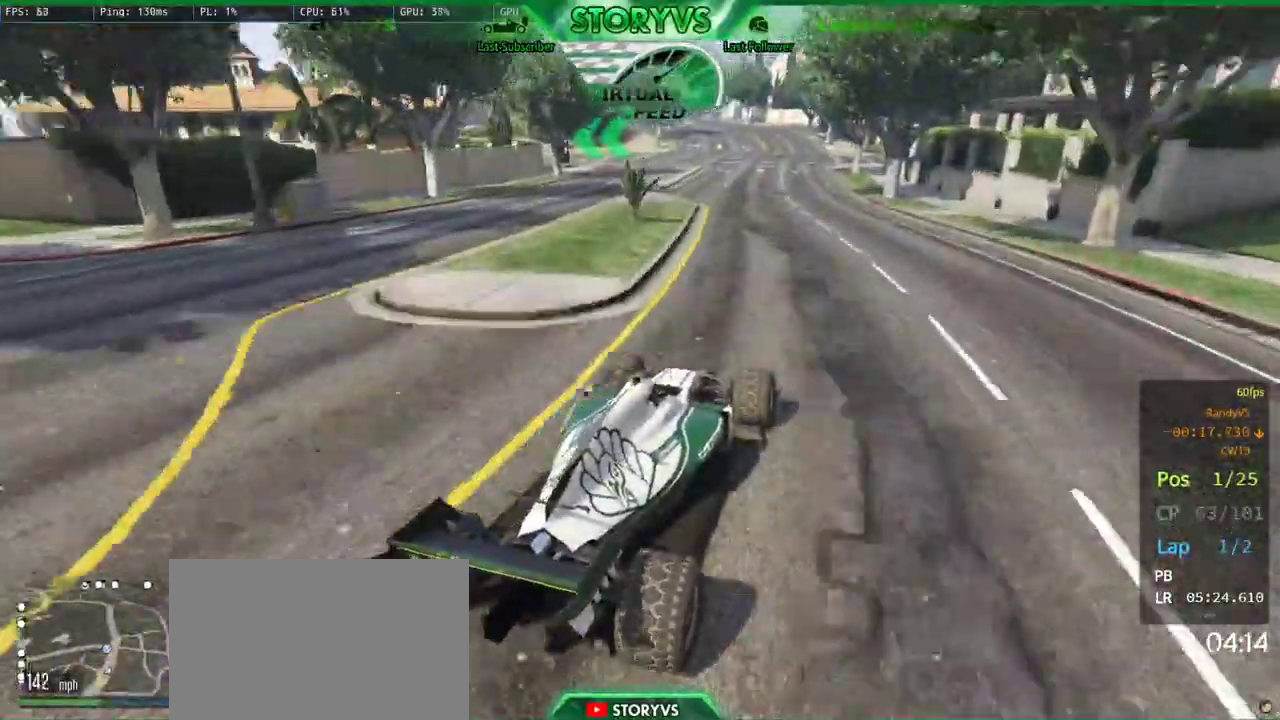
{"buttons": ["L2"], "left_stick": "center", "right_stick": "down-left", "button_events": [[234, "L2", "down"], [317, "R2", "up"]]}
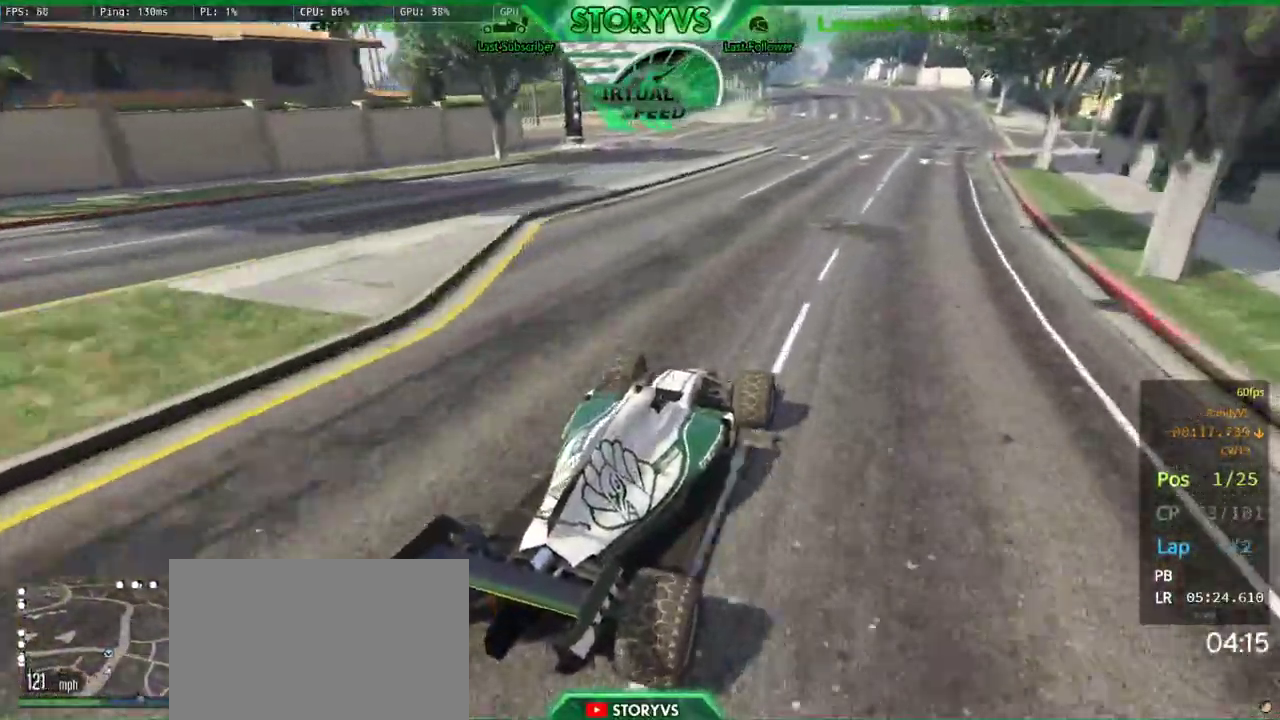
{"buttons": ["R2"], "left_stick": "left", "right_stick": "down-left", "button_events": [[200, "L2", "up"], [367, "R2", "down"]]}
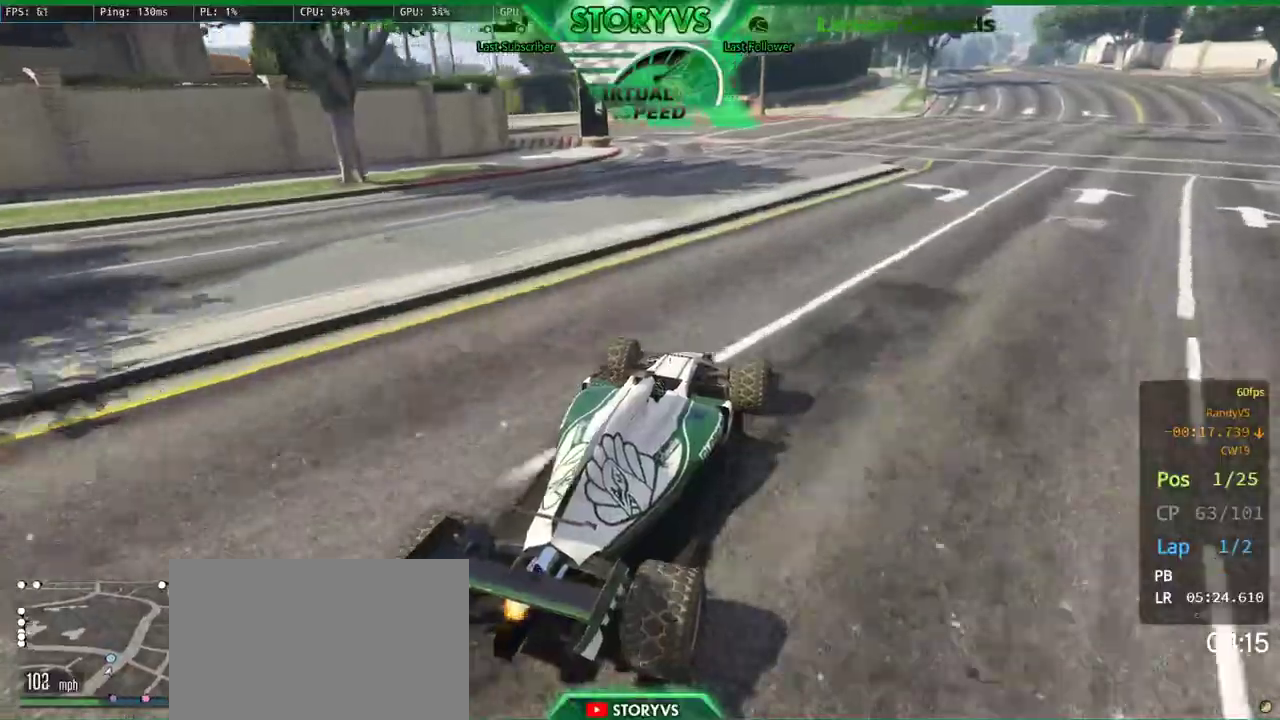
{"buttons": ["L2"], "left_stick": "left", "right_stick": "down-left", "button_events": [[117, "R2", "up"], [451, "L2", "down"]]}
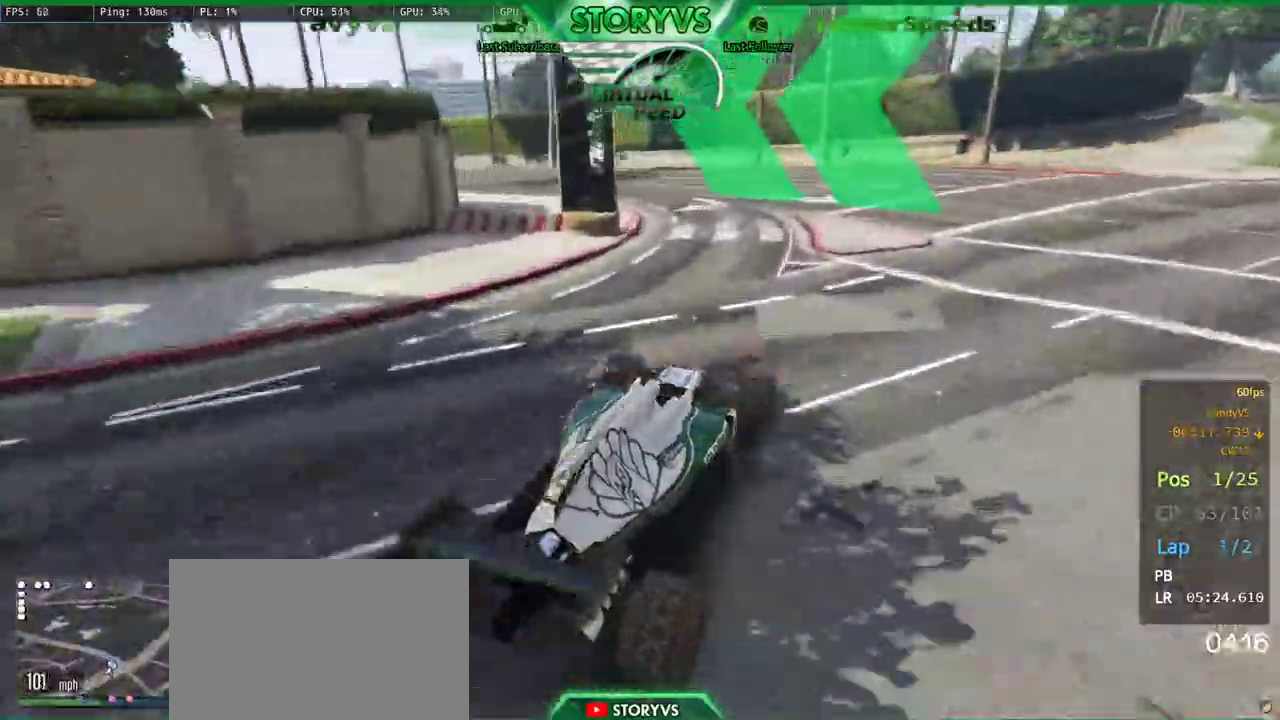
{"buttons": [], "left_stick": "left", "right_stick": "down-left", "button_events": [[433, "L2", "up"]]}
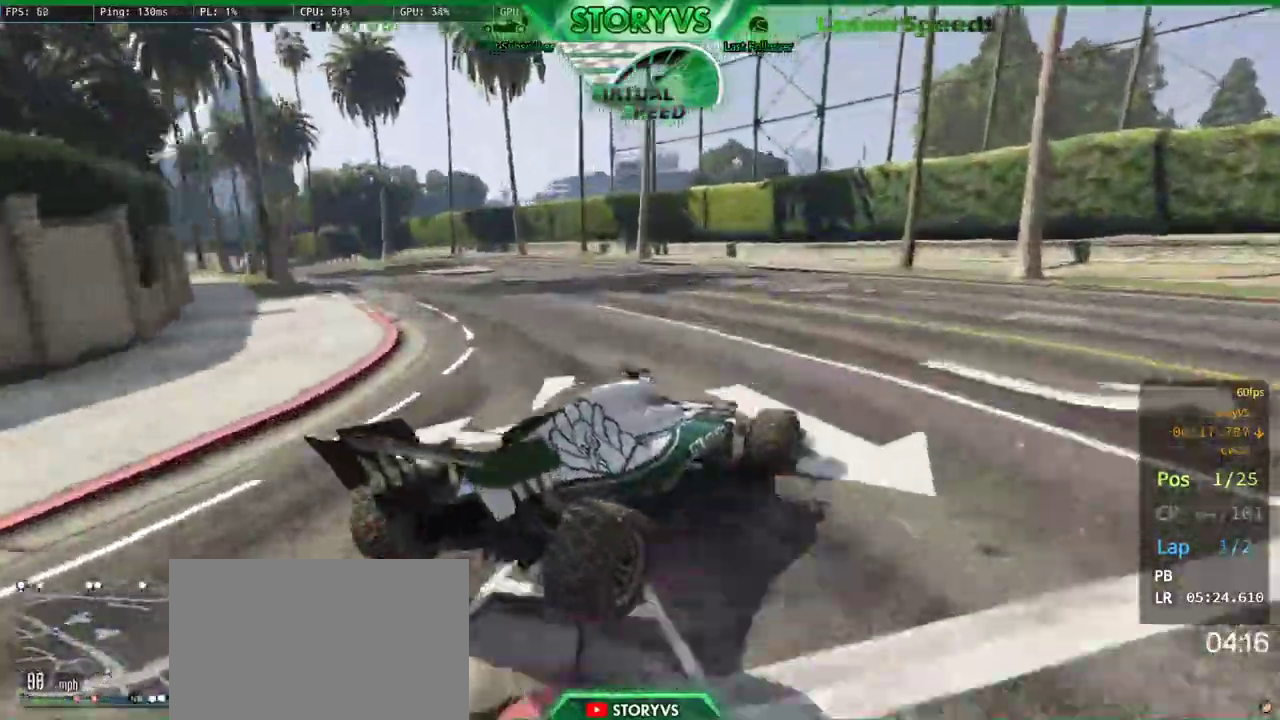
{"buttons": ["L2"], "left_stick": "left", "right_stick": "left", "button_events": [[83, "L2", "down"]]}
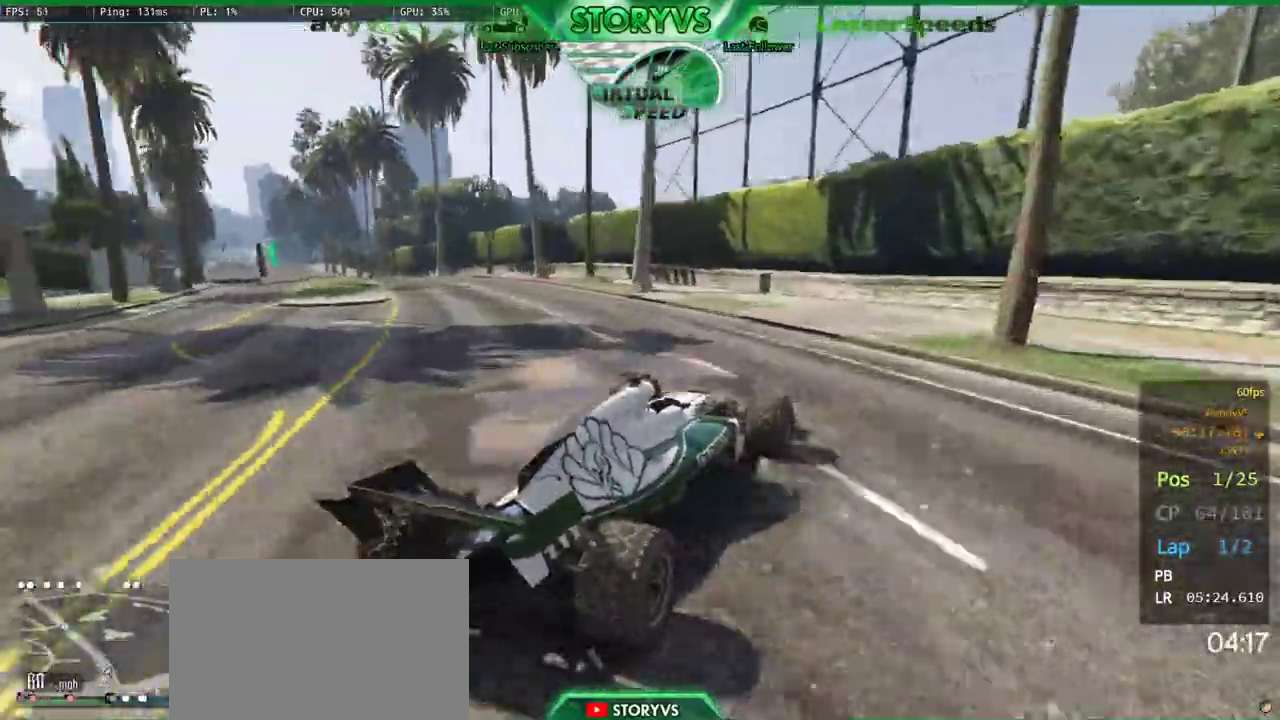
{"buttons": [], "left_stick": "center", "right_stick": "left", "button_events": [[283, "L2", "up"]]}
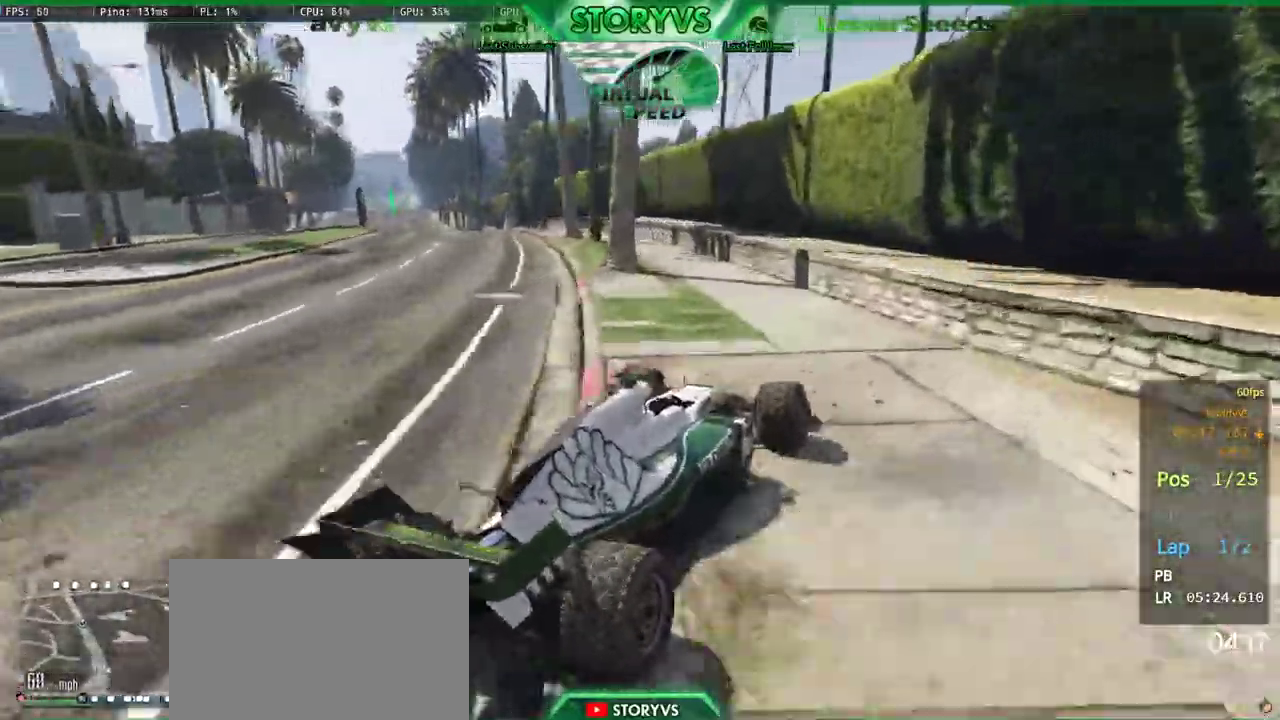
{"buttons": ["R2"], "left_stick": "center", "right_stick": "down-left", "button_events": [[317, "R2", "down"]]}
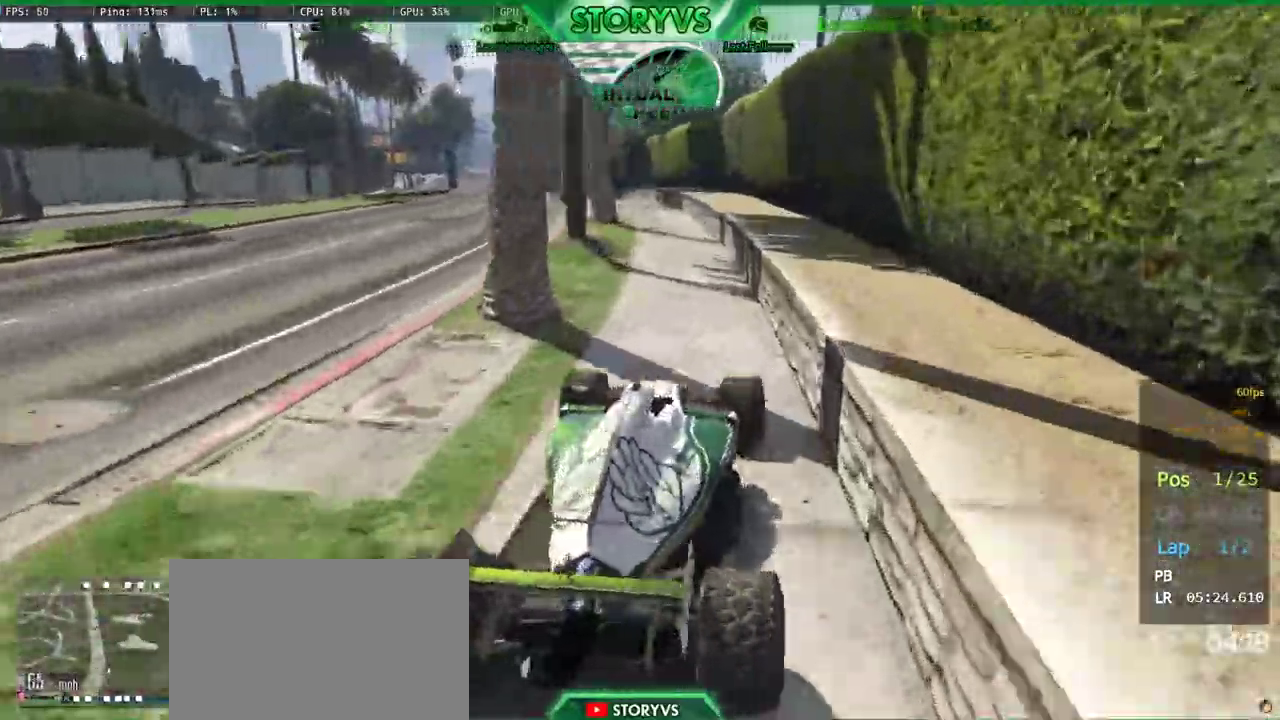
{"buttons": ["R2"], "left_stick": "right", "right_stick": "down-left", "button_events": []}
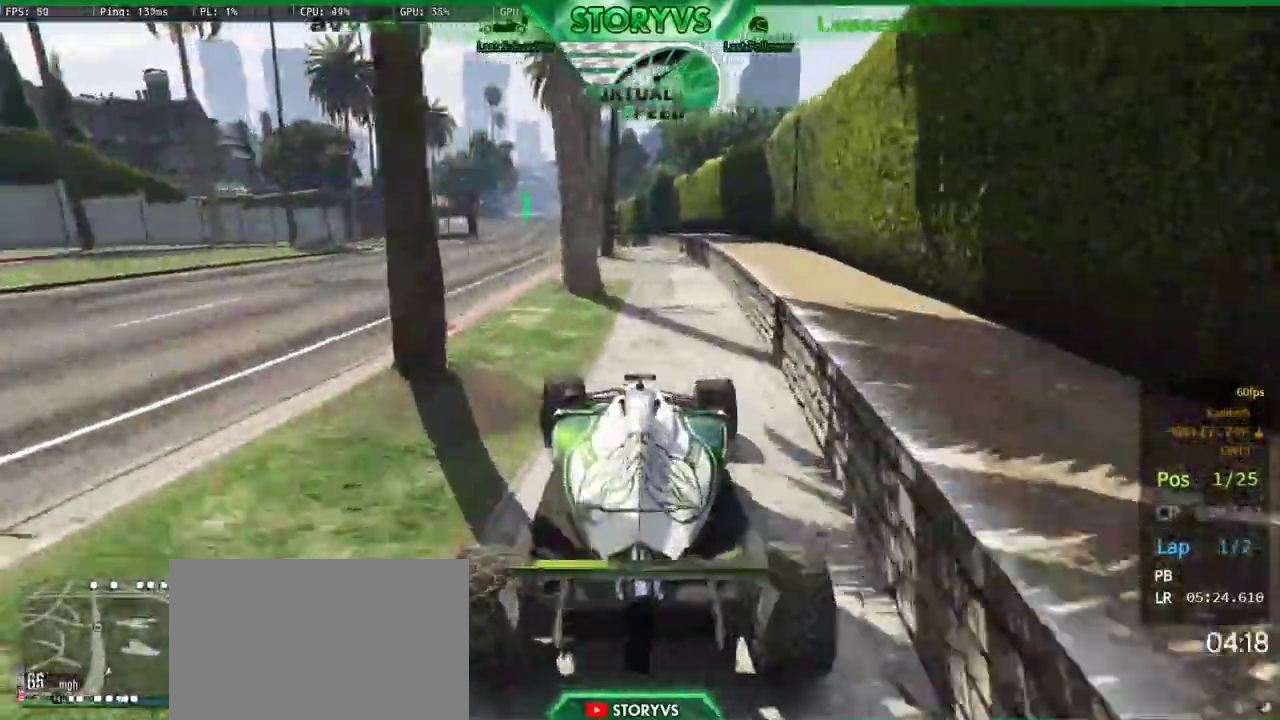
{"buttons": ["R2"], "left_stick": "center", "right_stick": "down-left", "button_events": []}
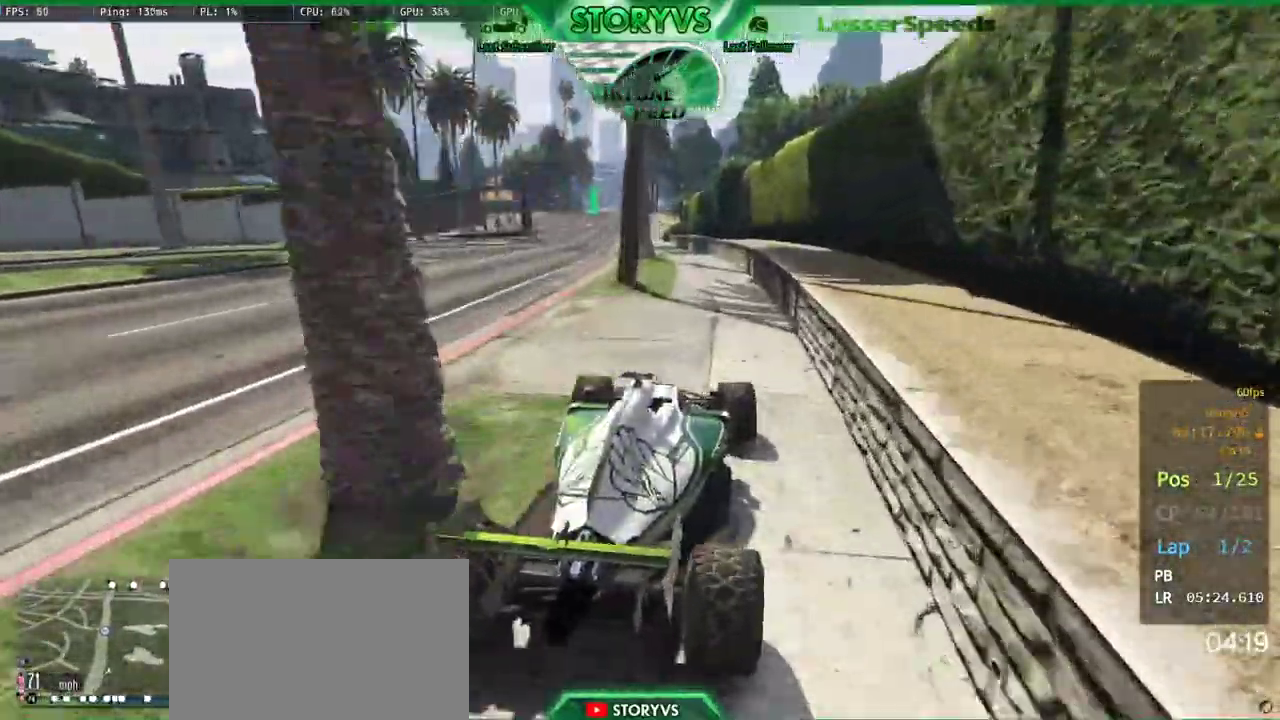
{"buttons": ["R2"], "left_stick": "center", "right_stick": "down-left", "button_events": []}
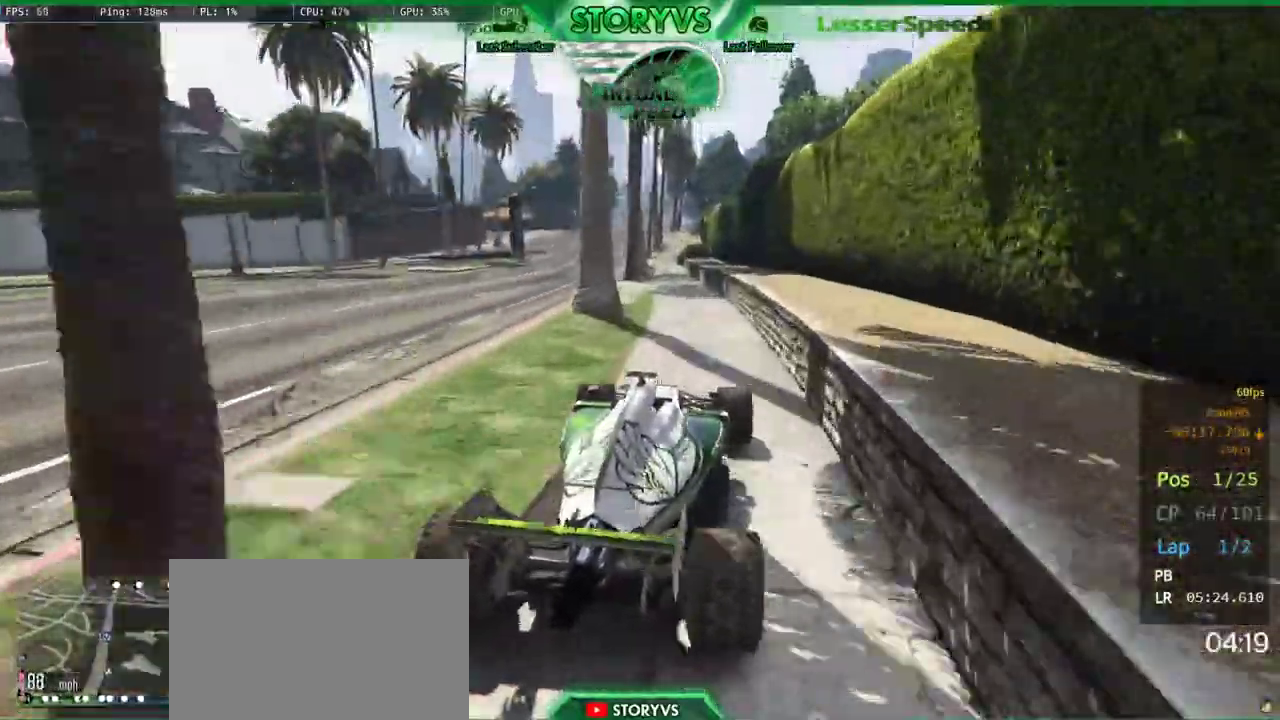
{"buttons": ["R2"], "left_stick": "center", "right_stick": "down-left", "button_events": [[200, "R2", "up"], [250, "R2", "down"]]}
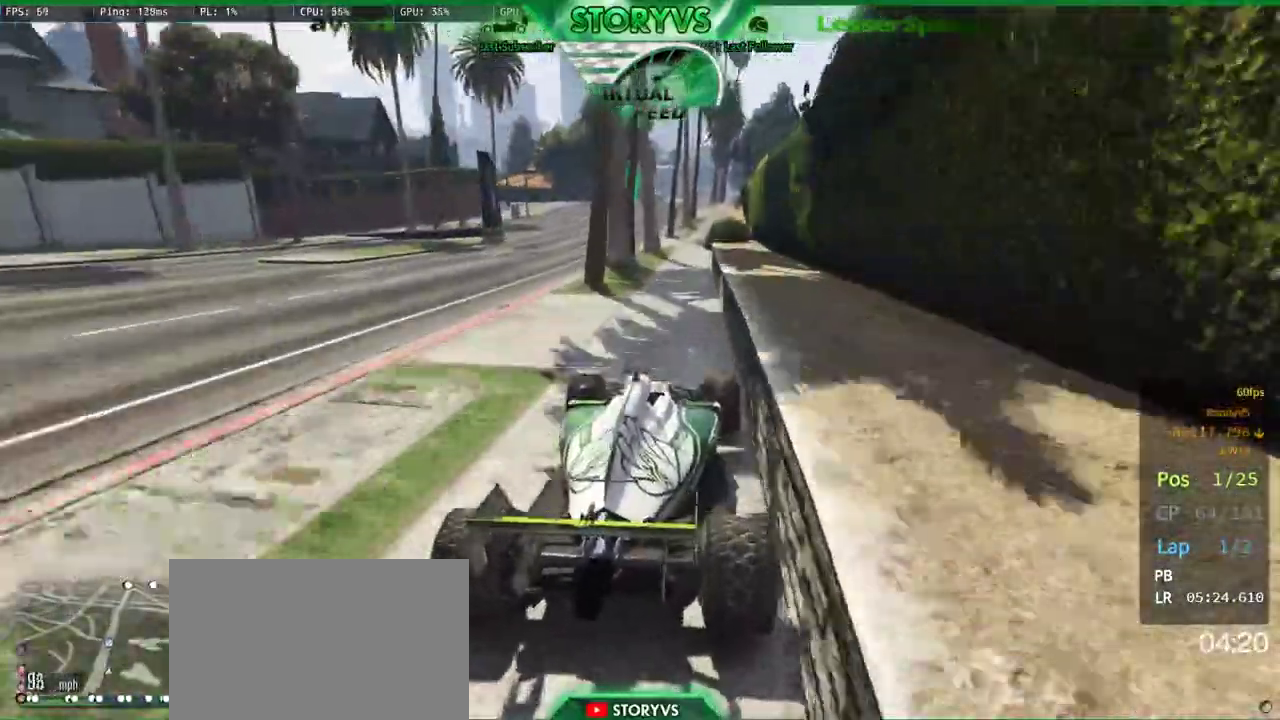
{"buttons": ["R2"], "left_stick": "center", "right_stick": "down-left", "button_events": []}
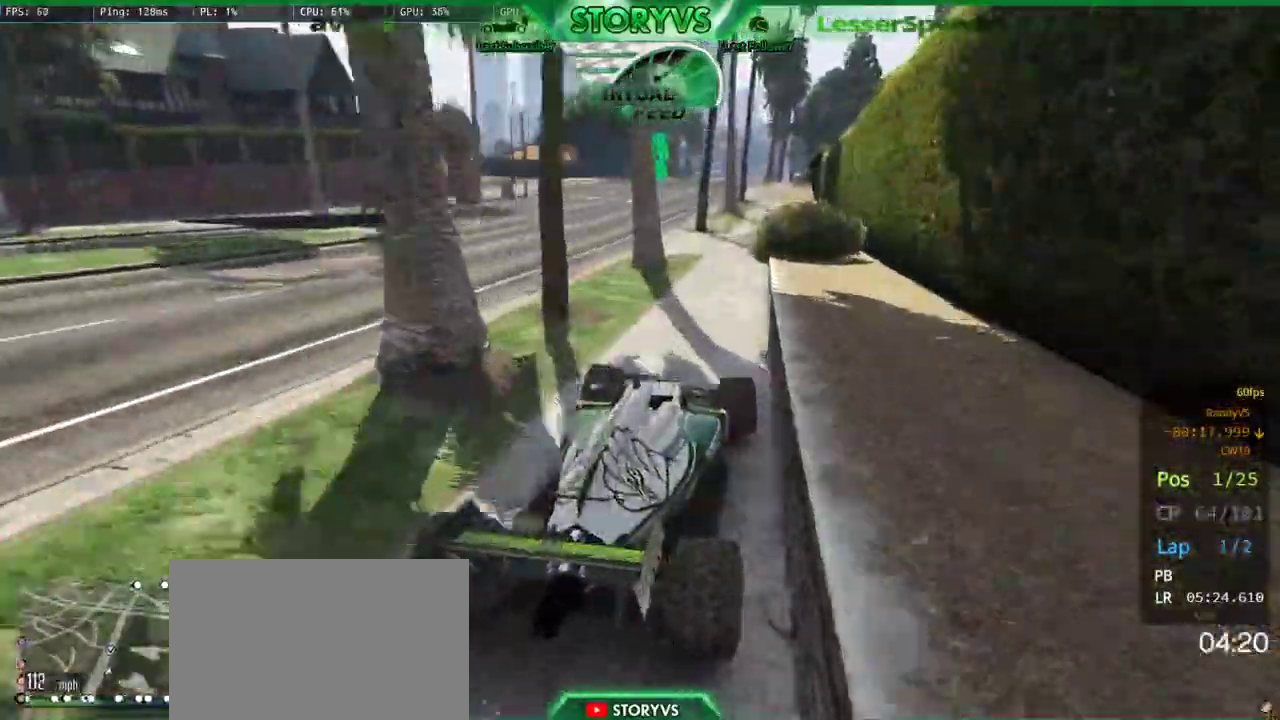
{"buttons": [], "left_stick": "left", "right_stick": "down-left", "button_events": [[117, "R2", "up"]]}
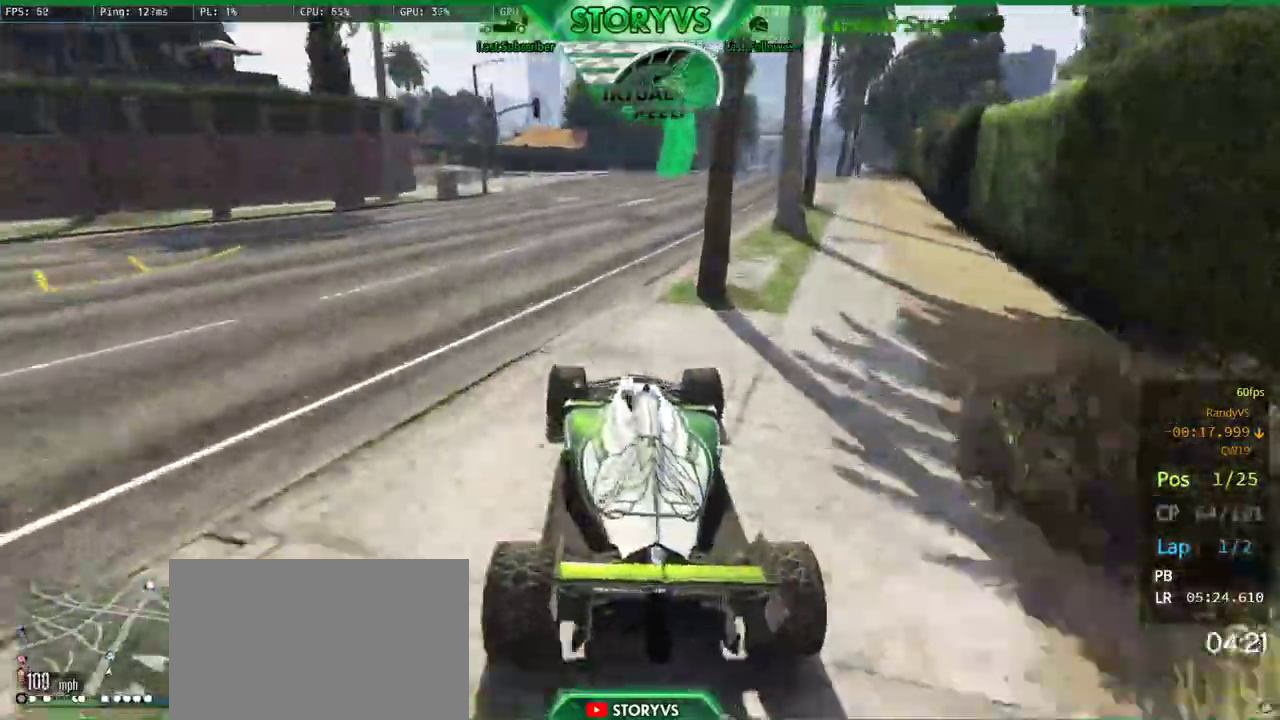
{"buttons": ["R2"], "left_stick": "right", "right_stick": "down", "button_events": [[50, "R2", "down"]]}
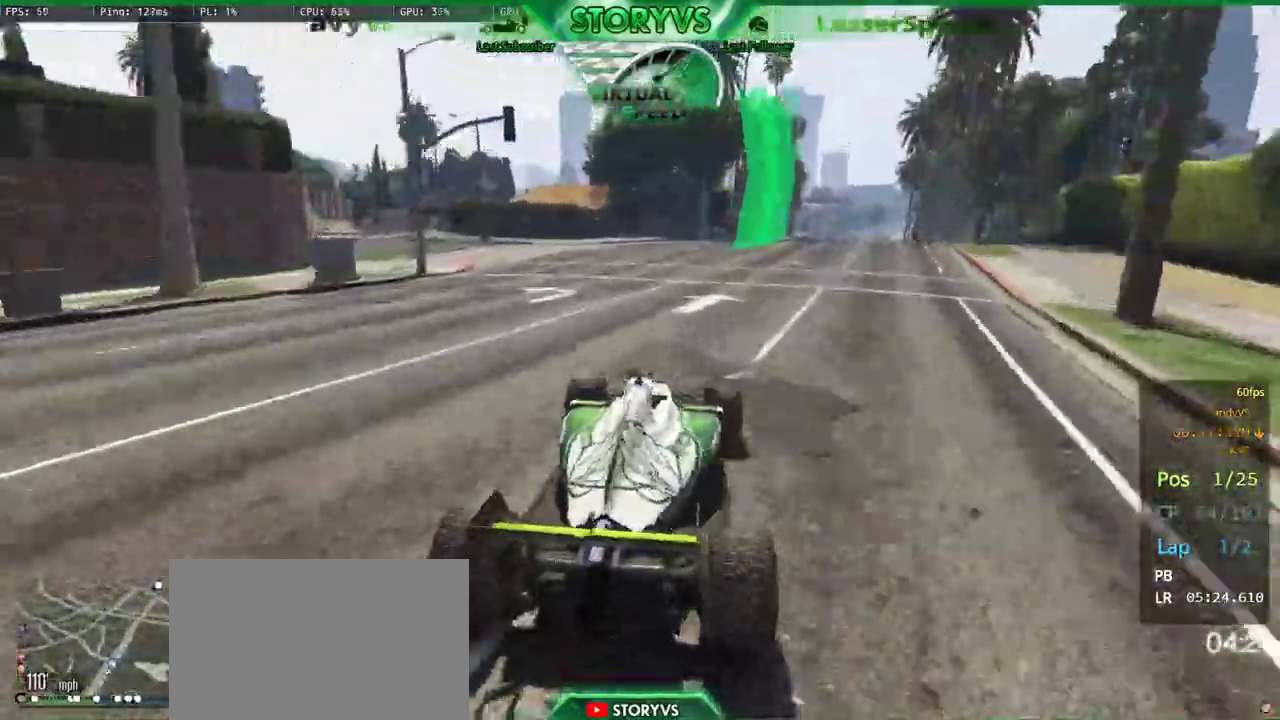
{"buttons": ["R2"], "left_stick": "center", "right_stick": "down", "button_events": []}
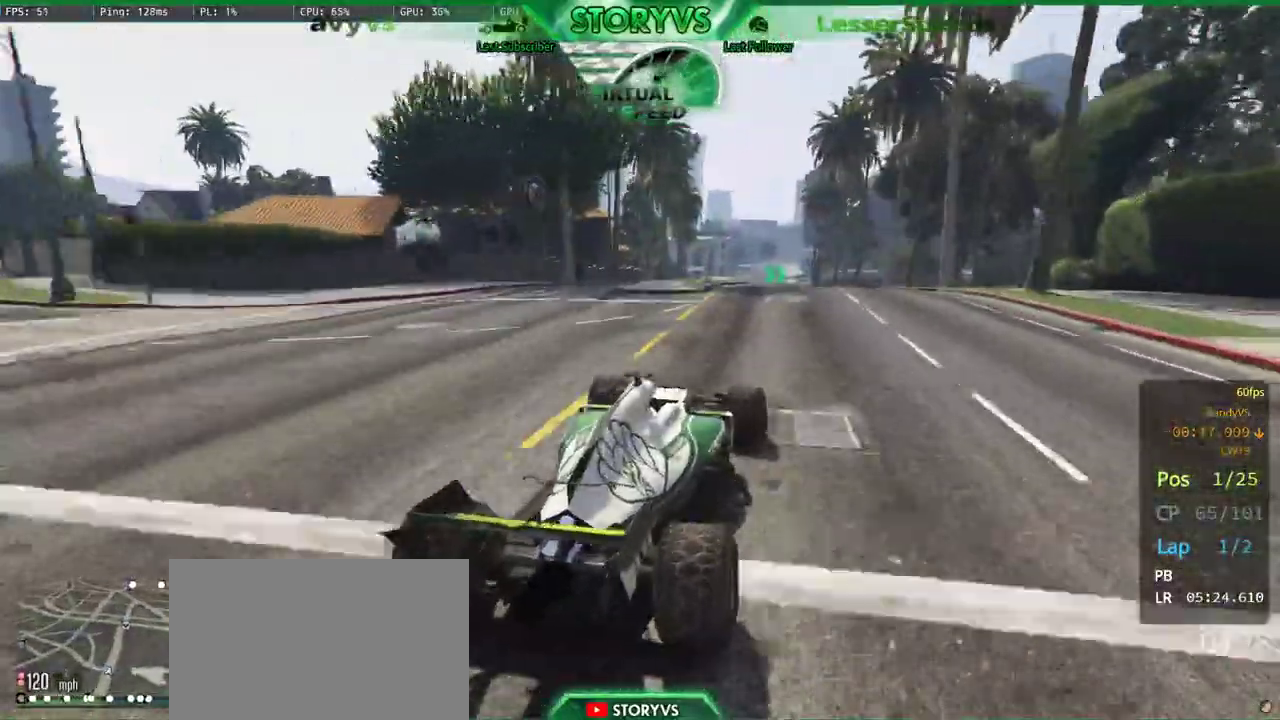
{"buttons": ["R2"], "left_stick": "center", "right_stick": "center", "button_events": []}
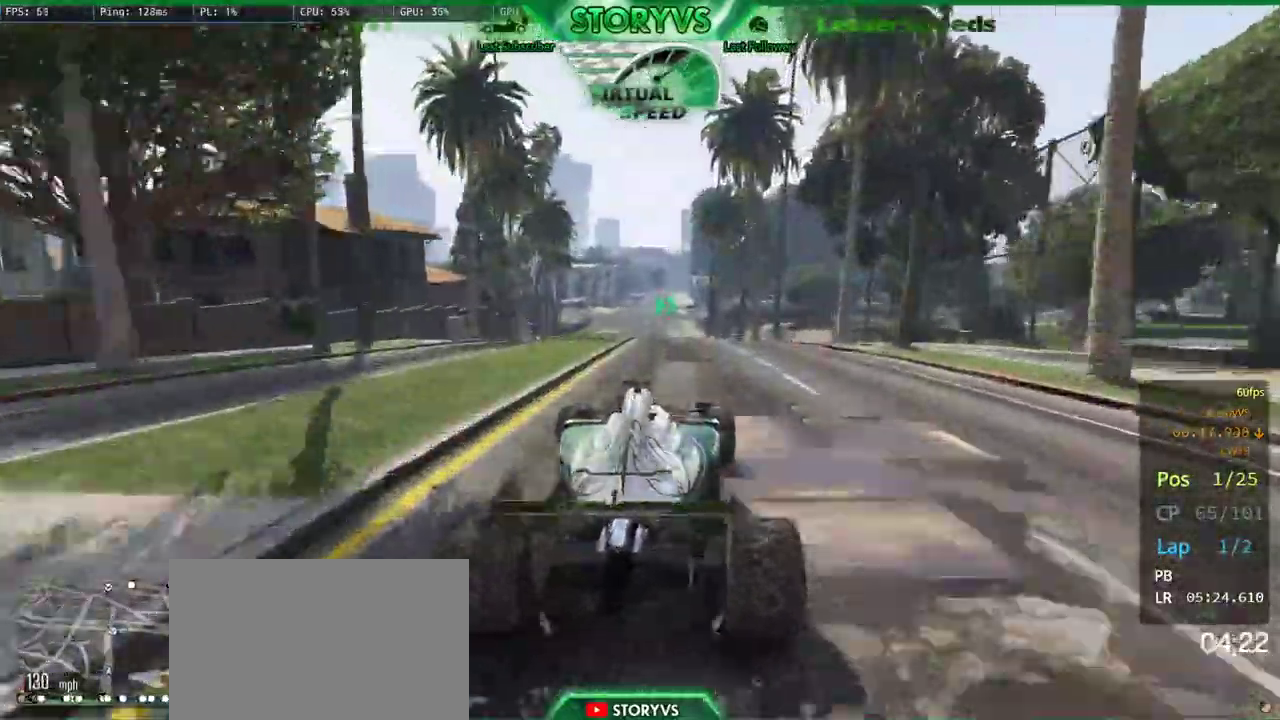
{"buttons": ["R2"], "left_stick": "center", "right_stick": "down-right", "button_events": []}
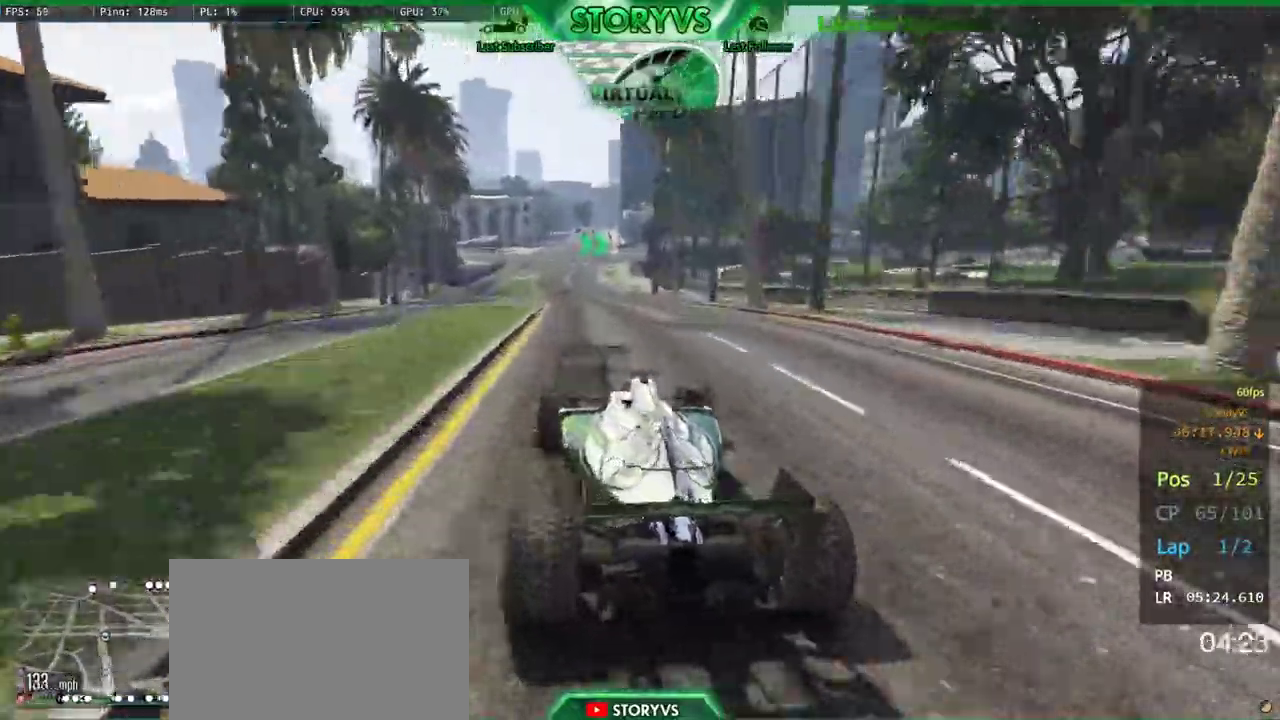
{"buttons": ["R2"], "left_stick": "center", "right_stick": "down-right", "button_events": []}
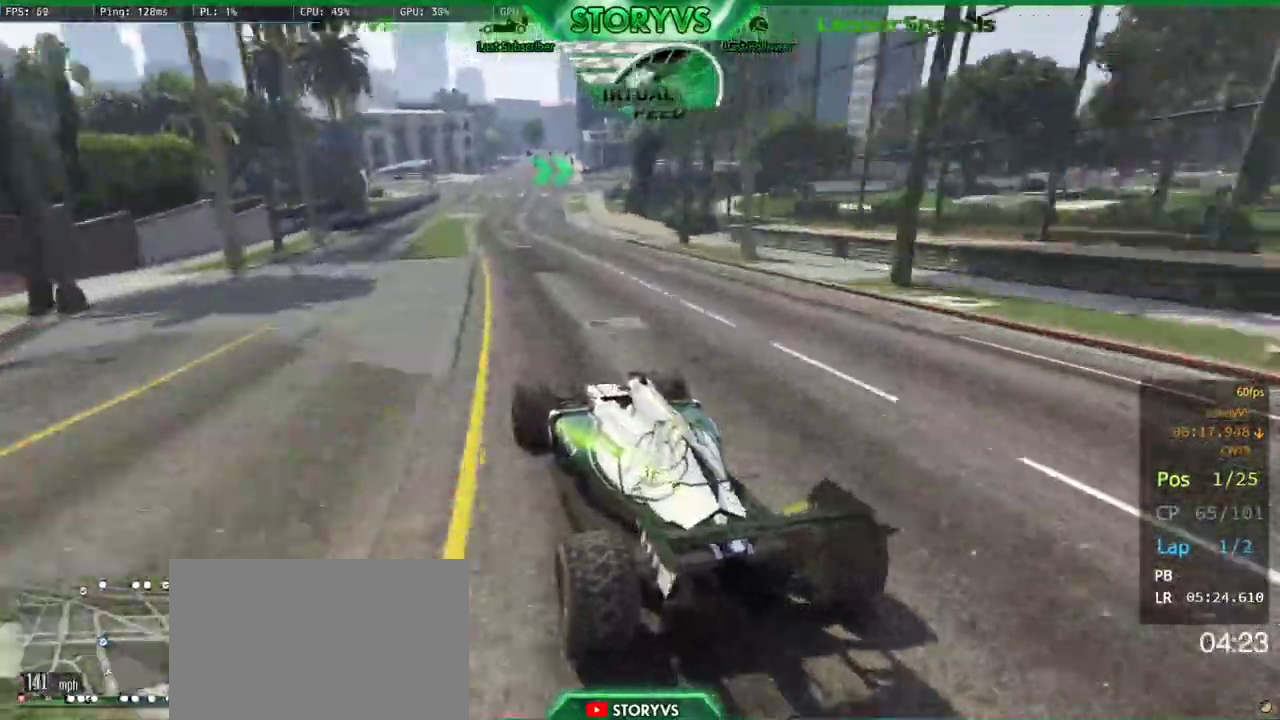
{"buttons": ["R2"], "left_stick": "right", "right_stick": "down-right", "button_events": []}
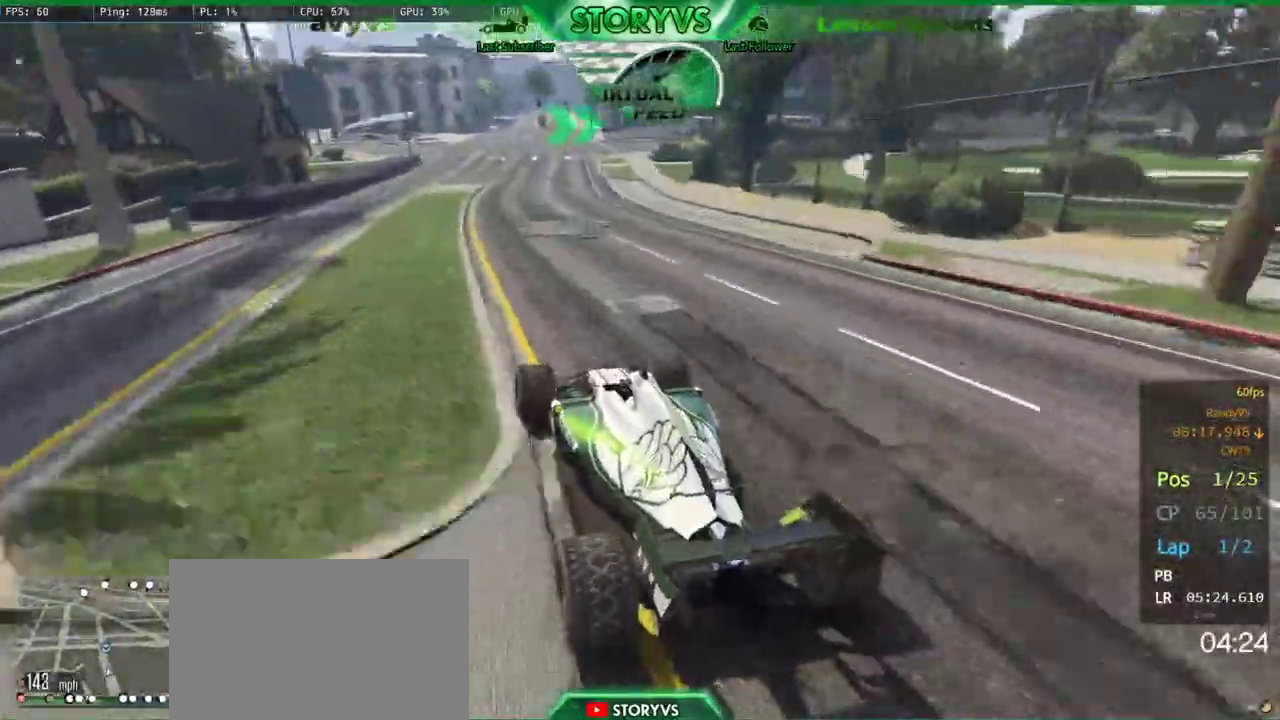
{"buttons": ["R2"], "left_stick": "center", "right_stick": "down-right", "button_events": []}